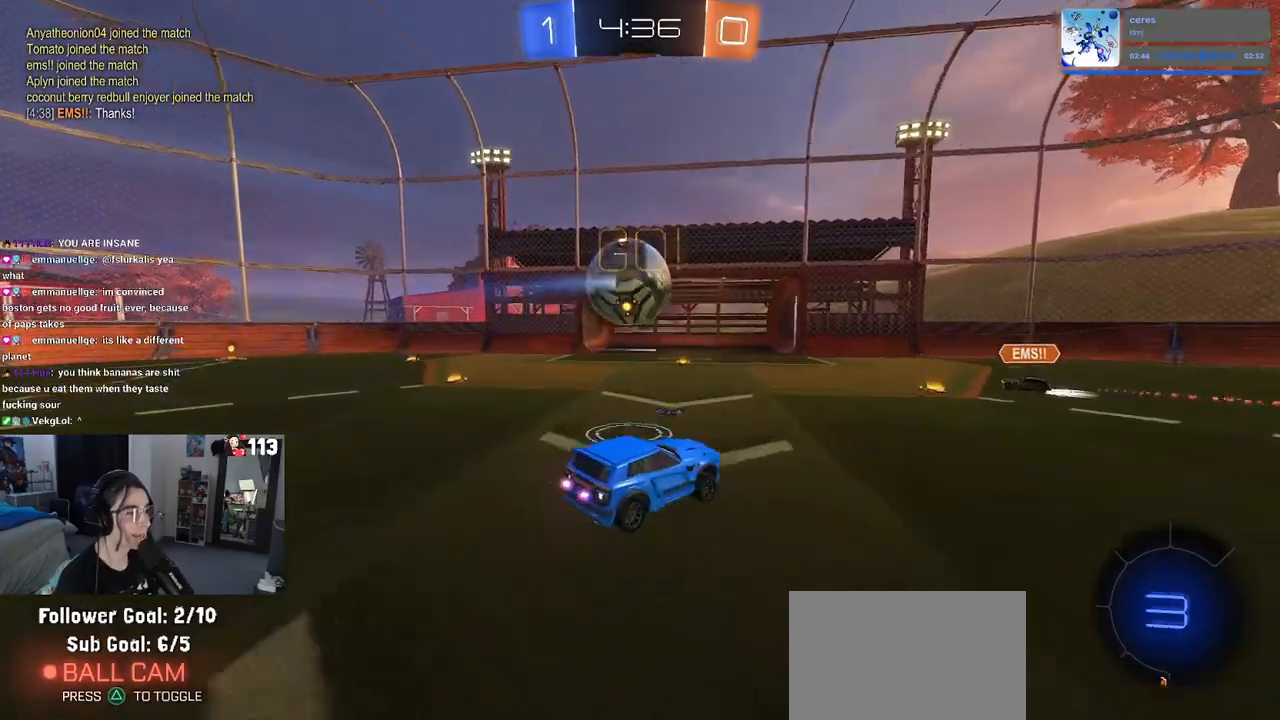
Gameplay with a controller (PlayStation layout); each line is a JSON object with the inputs held at the frame after it. "events" lists button and stick changes between this image and that frame as [ms after this image, input, new state], when the widget could be followed in between.
{"buttons": ["R2"], "left_stick": "center", "right_stick": "center", "events": [[300, "left_stick", "down"], [350, "left_stick", "down-right"], [467, "left_stick", "center"]]}
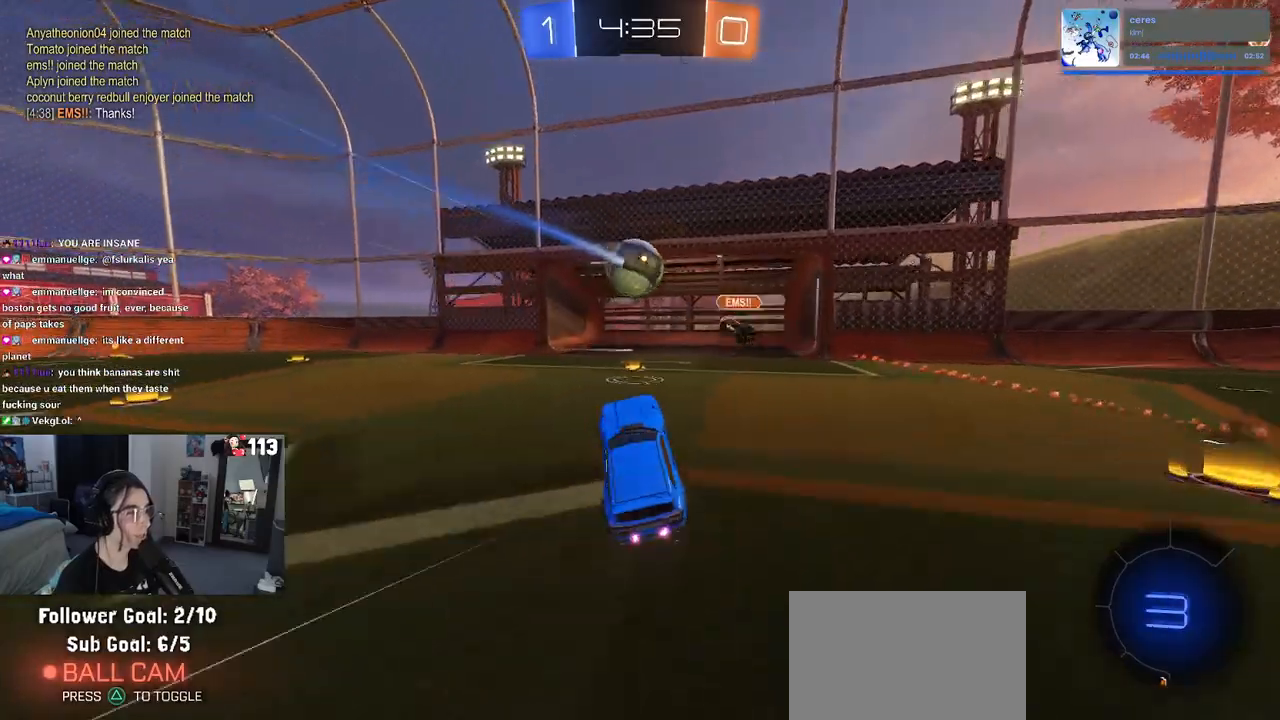
{"buttons": ["SQUARE", "R2"], "left_stick": "up-left", "right_stick": "center", "events": [[17, "left_stick", "up"], [250, "left_stick", "up-left"], [483, "SQUARE", "down"]]}
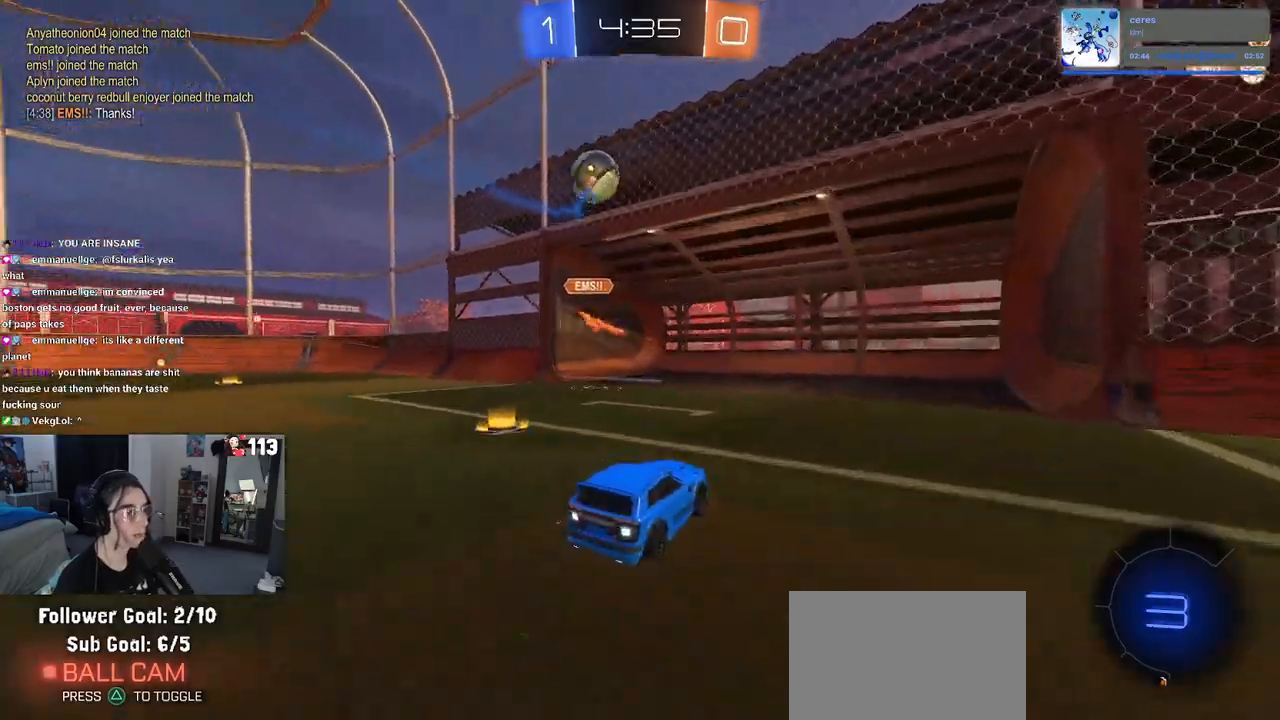
{"buttons": ["R2"], "left_stick": "up-left", "right_stick": "center", "events": [[133, "SQUARE", "up"]]}
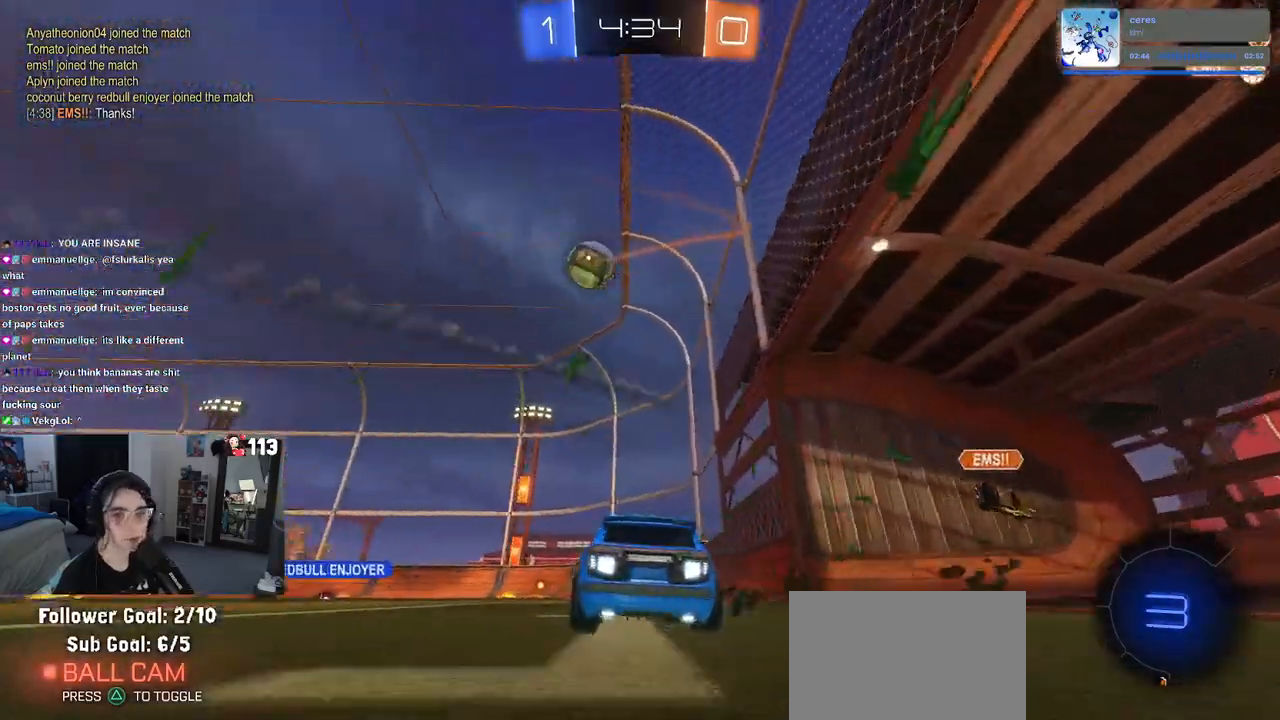
{"buttons": ["TRIANGLE", "R1", "R2"], "left_stick": "down", "right_stick": "center", "events": [[67, "left_stick", "up-right"], [100, "CROSS", "down"], [133, "R1", "down"], [183, "CROSS", "up"], [183, "left_stick", "up-left"], [250, "CROSS", "down"], [367, "left_stick", "down"], [383, "CROSS", "up"], [433, "TRIANGLE", "down"]]}
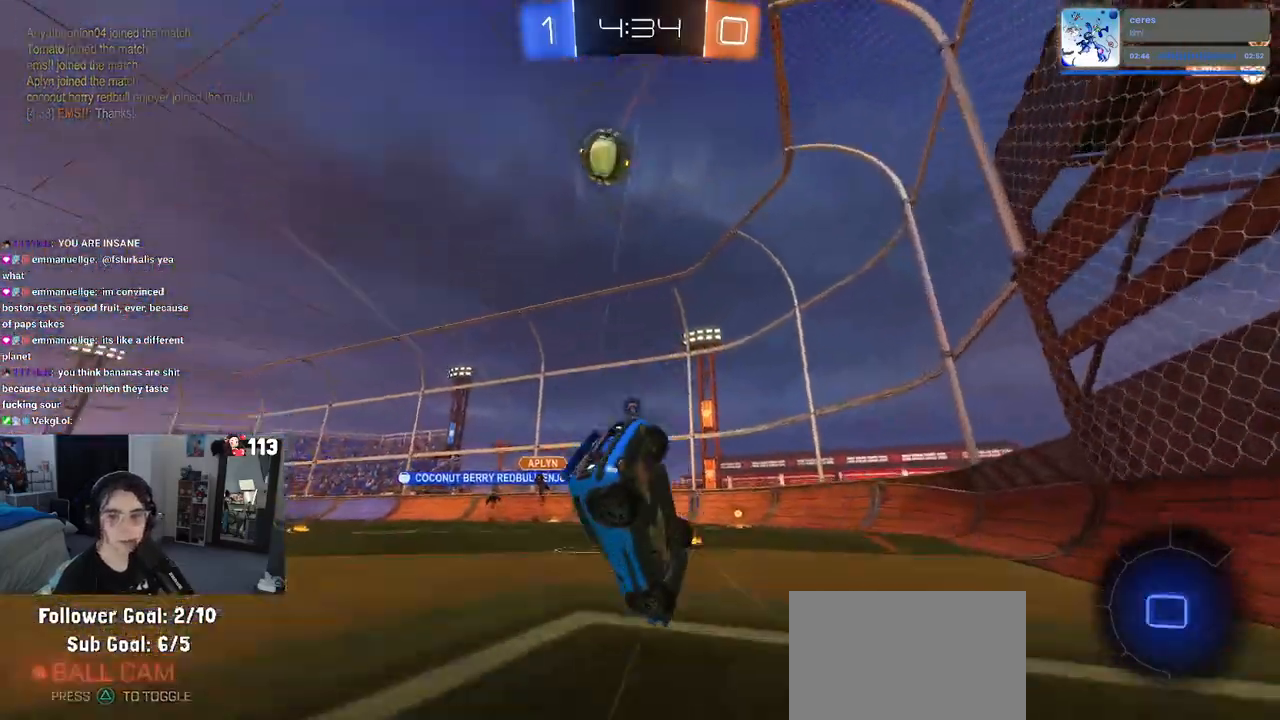
{"buttons": ["SQUARE", "R2"], "left_stick": "down-left", "right_stick": "center", "events": [[50, "TRIANGLE", "up"], [83, "left_stick", "down-left"], [133, "R1", "up"], [300, "SQUARE", "down"]]}
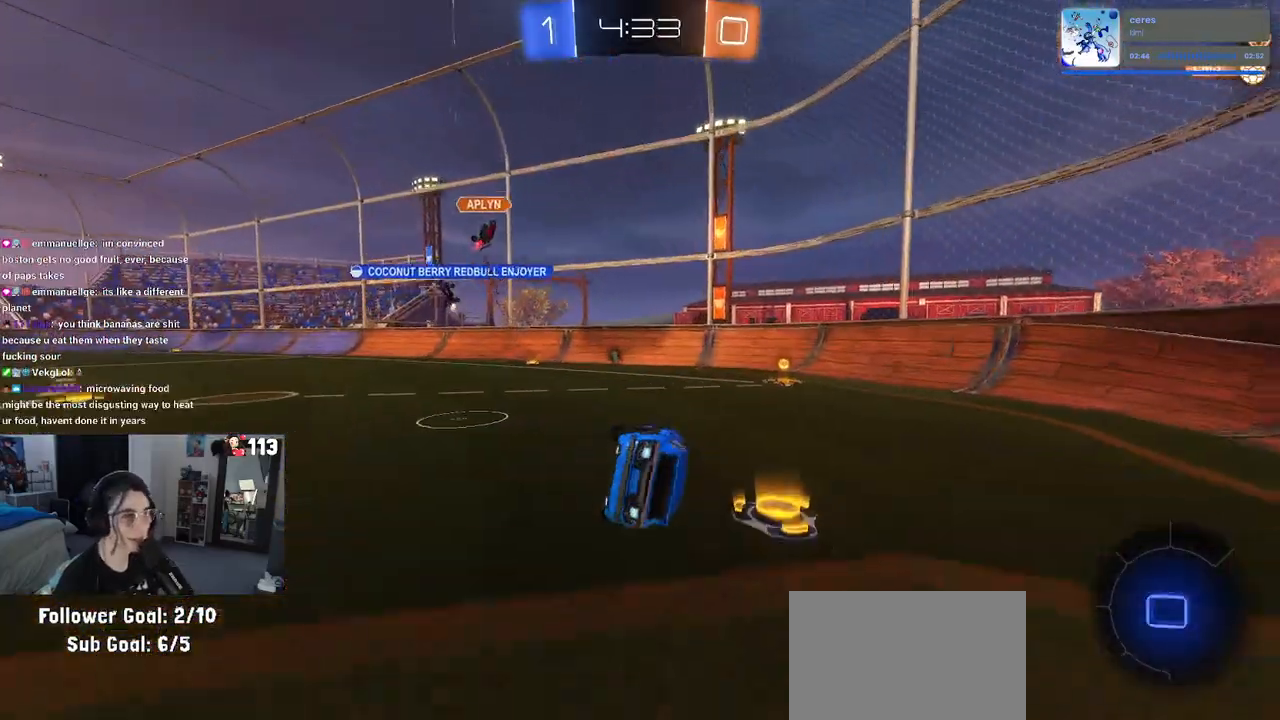
{"buttons": ["R2"], "left_stick": "down-right", "right_stick": "center", "events": [[167, "left_stick", "down-right"], [183, "SQUARE", "up"], [300, "TRIANGLE", "down"], [417, "TRIANGLE", "up"]]}
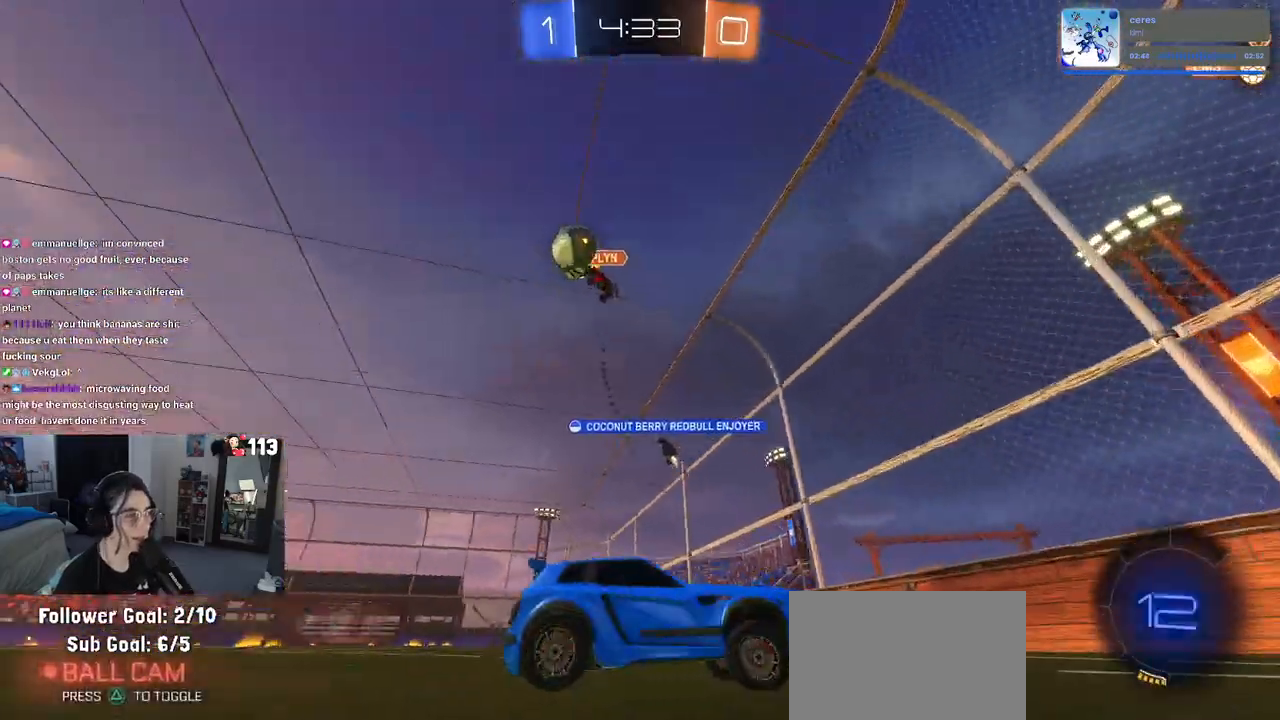
{"buttons": ["R2"], "left_stick": "left", "right_stick": "center", "events": [[150, "left_stick", "center"], [217, "SQUARE", "down"], [217, "left_stick", "left"], [350, "SQUARE", "up"]]}
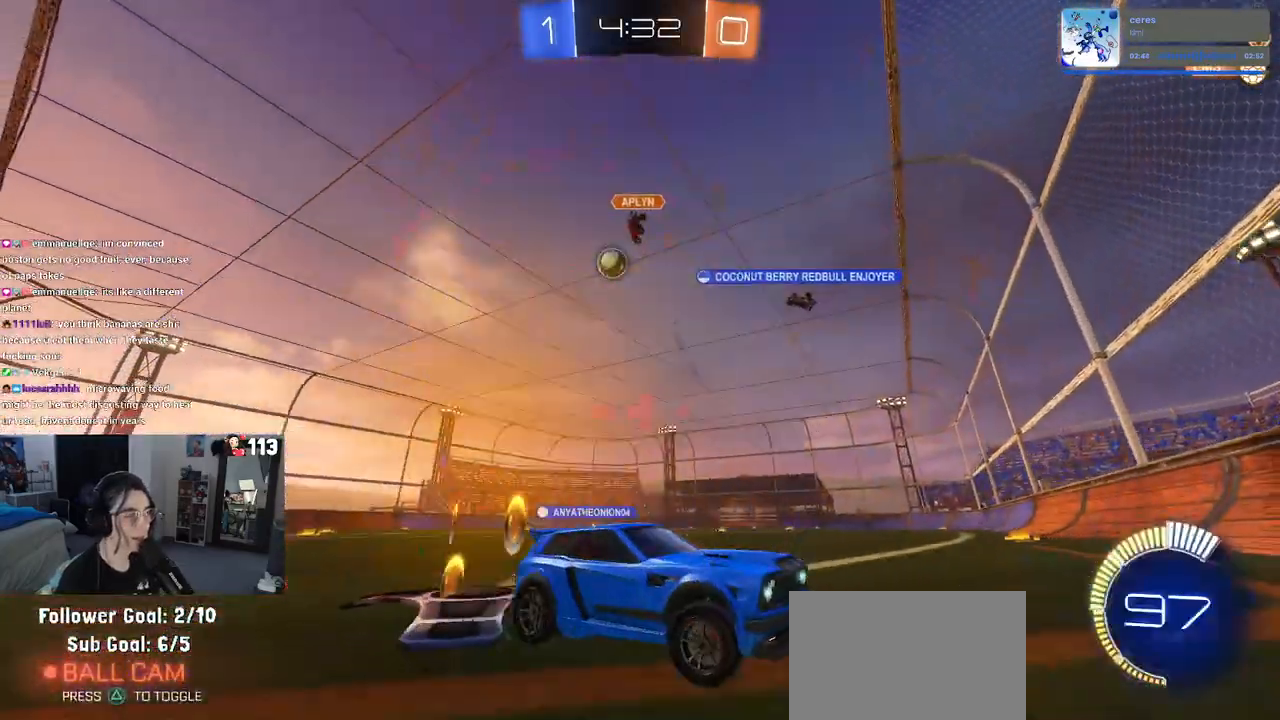
{"buttons": ["R2"], "left_stick": "left", "right_stick": "center", "events": []}
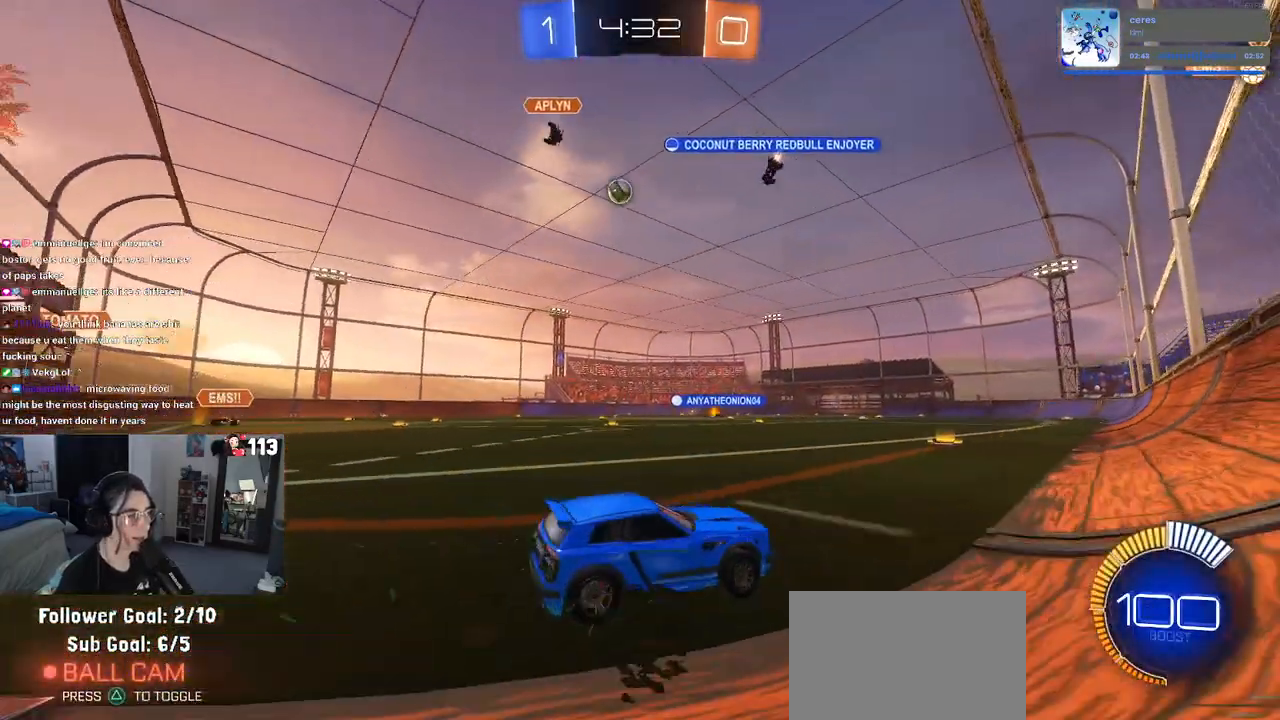
{"buttons": ["CROSS", "SQUARE", "R1", "R2"], "left_stick": "down-left", "right_stick": "center", "events": [[33, "R1", "down"], [133, "left_stick", "center"], [233, "CROSS", "down"], [233, "left_stick", "up-right"], [300, "left_stick", "up-left"], [333, "CROSS", "up"], [400, "CROSS", "down"], [467, "left_stick", "down-left"], [483, "SQUARE", "down"]]}
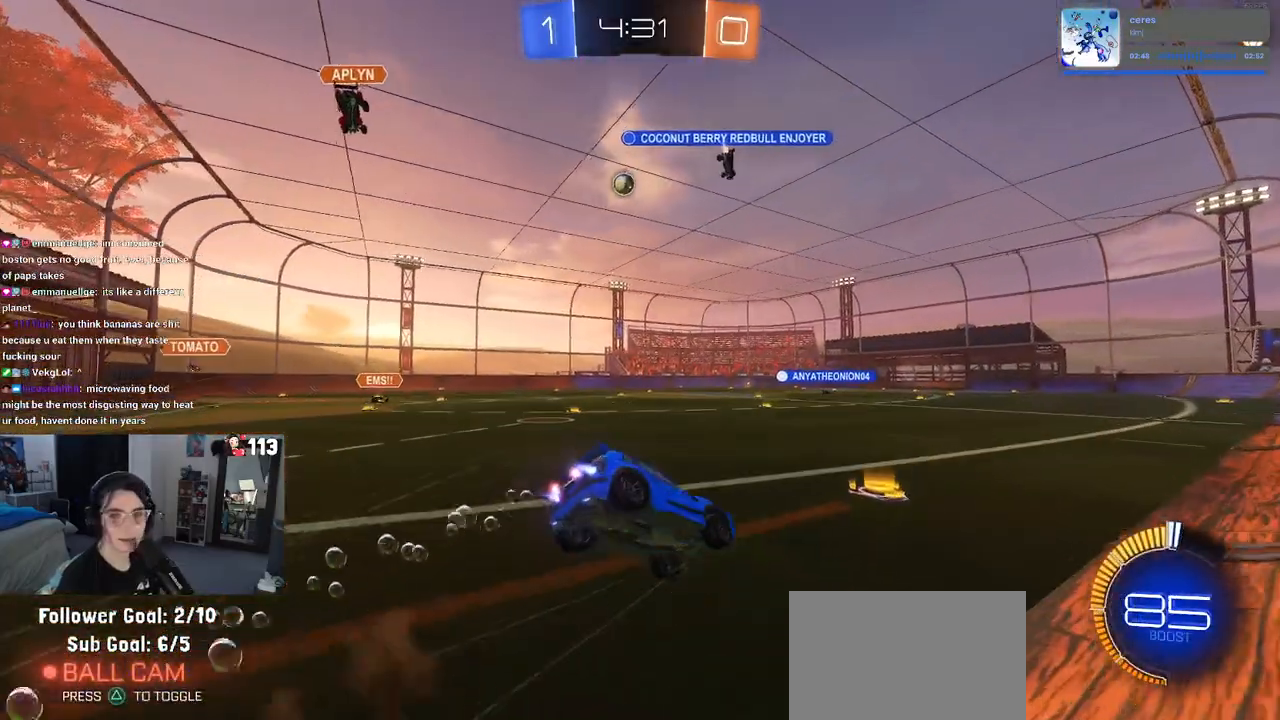
{"buttons": ["SQUARE", "R2"], "left_stick": "down-left", "right_stick": "center", "events": [[33, "CROSS", "up"], [183, "R1", "up"]]}
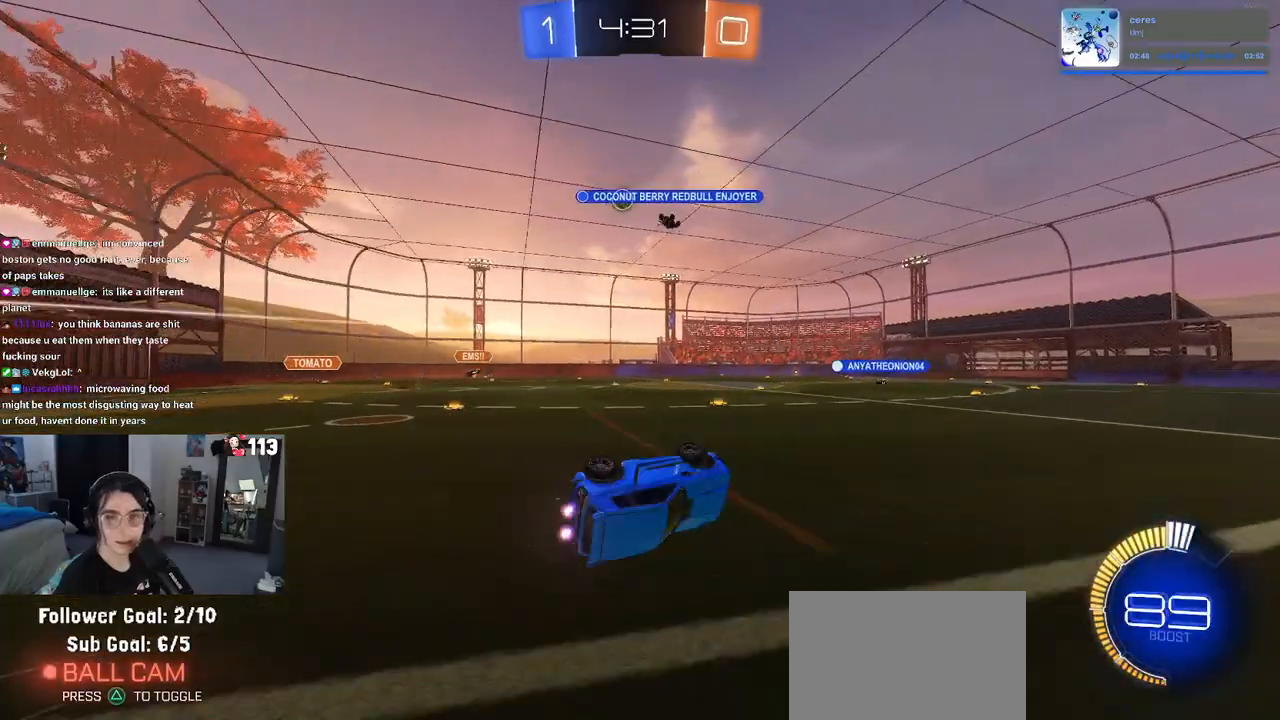
{"buttons": ["R2"], "left_stick": "left", "right_stick": "center", "events": [[200, "SQUARE", "up"], [283, "left_stick", "center"], [367, "left_stick", "left"]]}
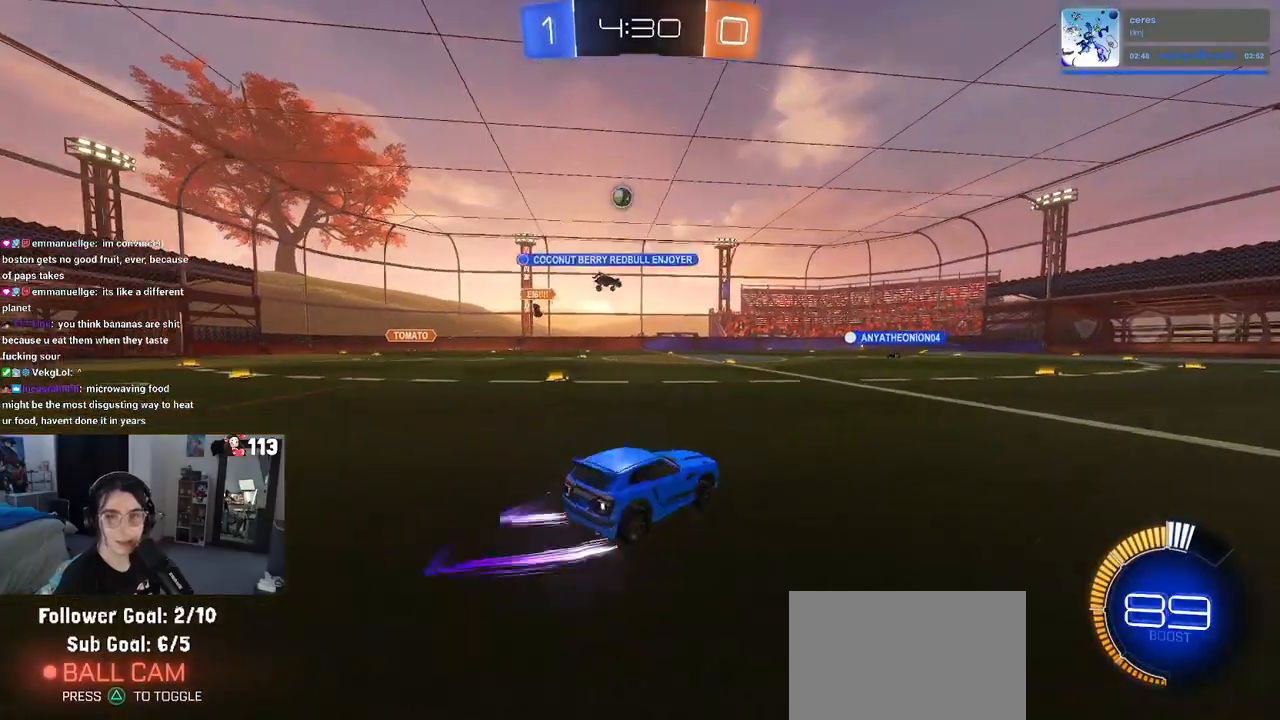
{"buttons": ["SQUARE", "R2"], "left_stick": "down-right", "right_stick": "center", "events": [[83, "CROSS", "down"], [150, "left_stick", "up-right"], [183, "CROSS", "up"], [250, "CROSS", "down"], [317, "SQUARE", "down"], [333, "CROSS", "up"], [333, "left_stick", "down"], [467, "left_stick", "down-right"]]}
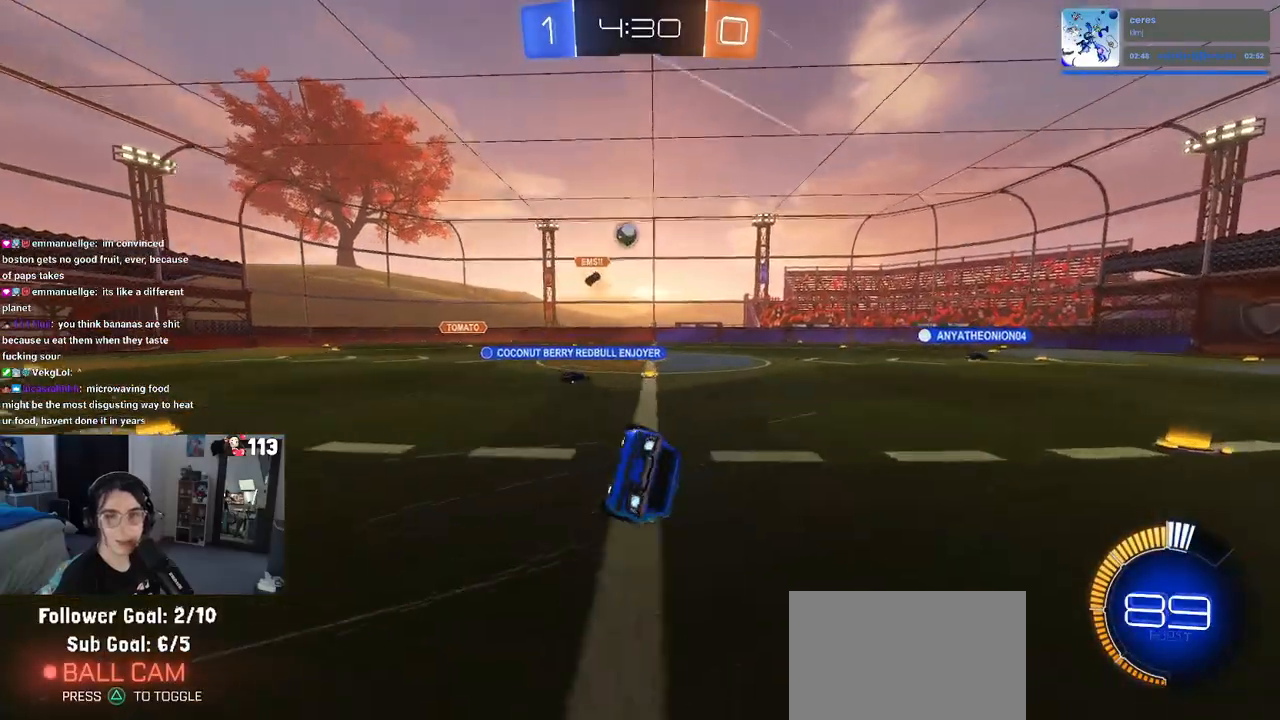
{"buttons": ["SQUARE", "R2"], "left_stick": "down-right", "right_stick": "center", "events": []}
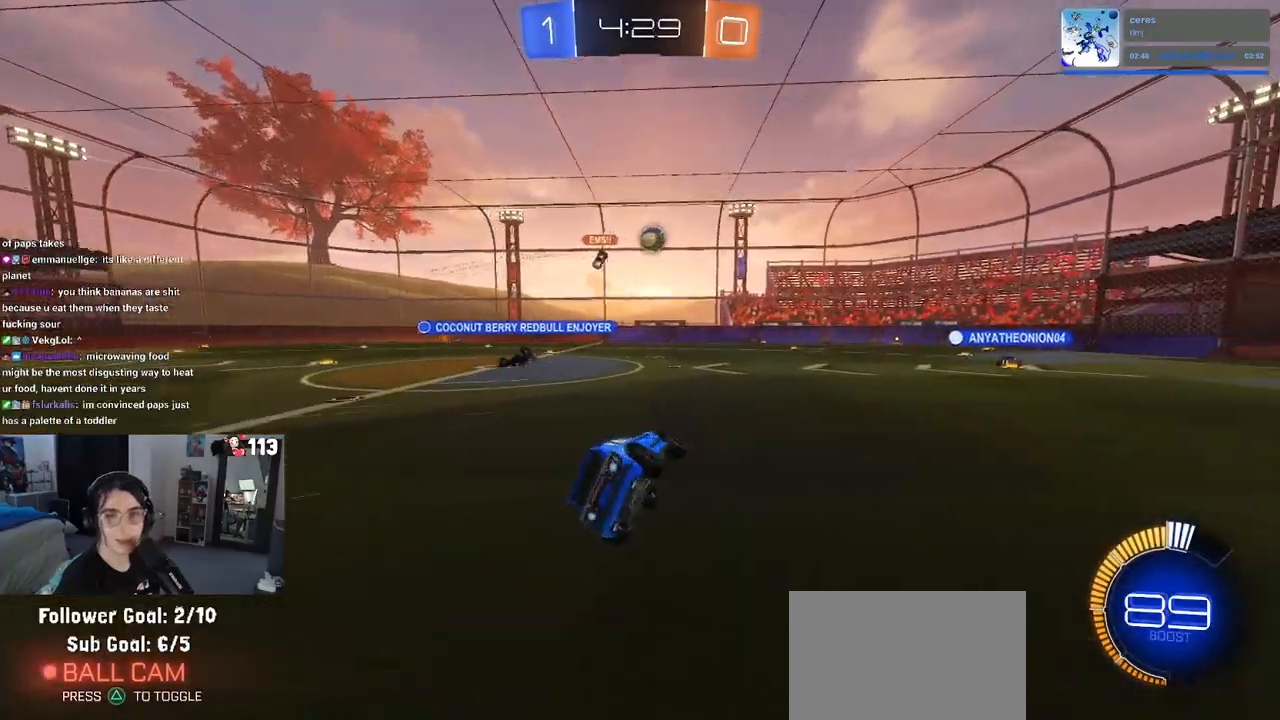
{"buttons": ["R2"], "left_stick": "center", "right_stick": "center", "events": [[67, "SQUARE", "up"], [450, "left_stick", "center"]]}
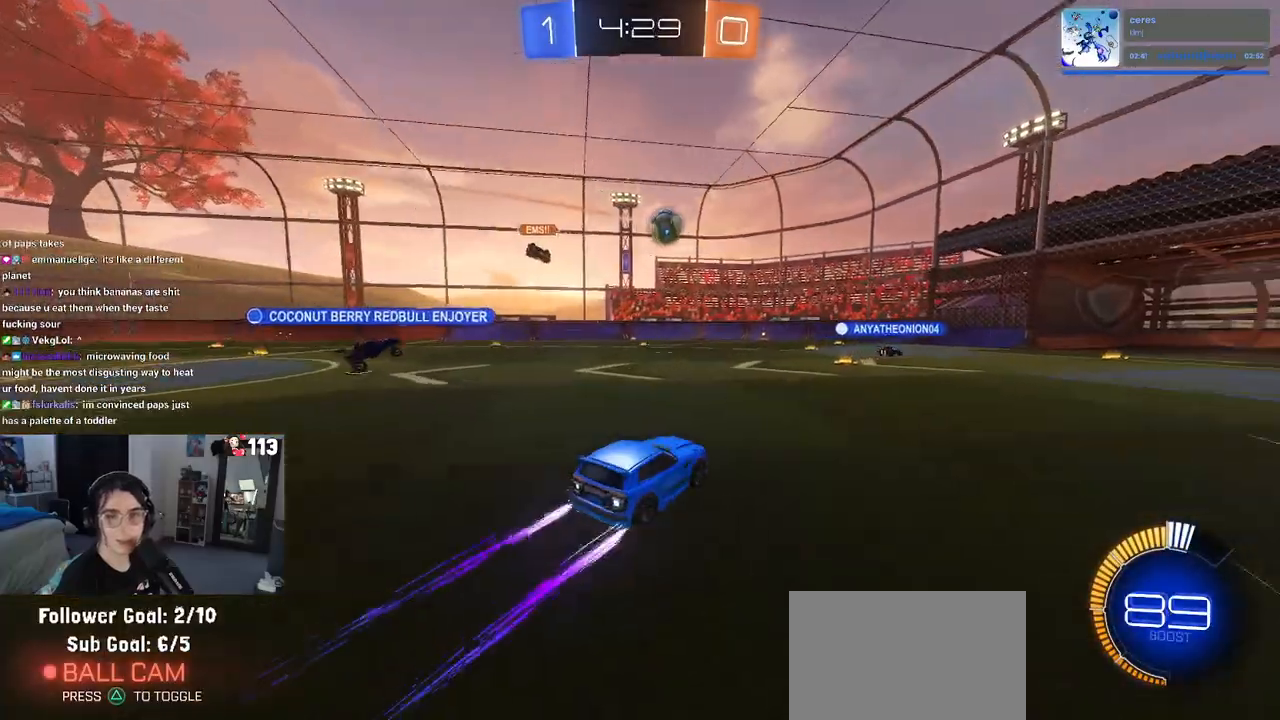
{"buttons": ["R2"], "left_stick": "down-right", "right_stick": "center", "events": [[317, "left_stick", "down-right"]]}
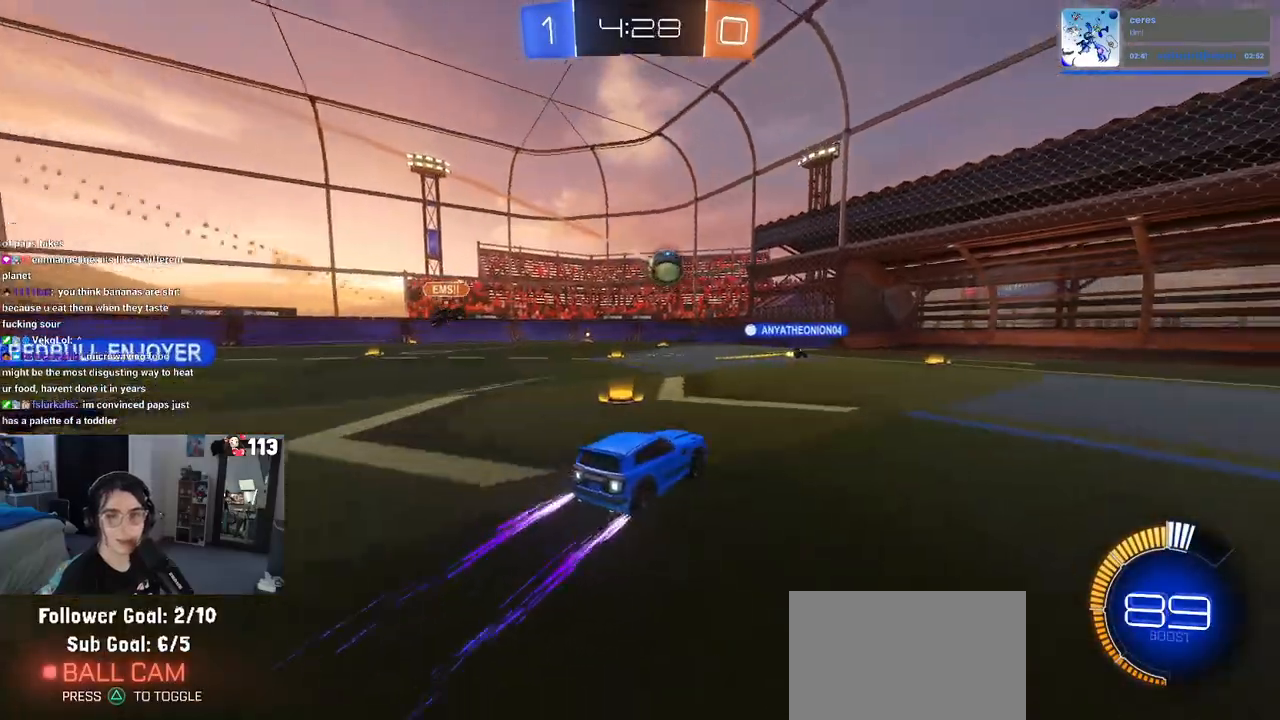
{"buttons": ["R2"], "left_stick": "center", "right_stick": "center", "events": [[350, "left_stick", "center"]]}
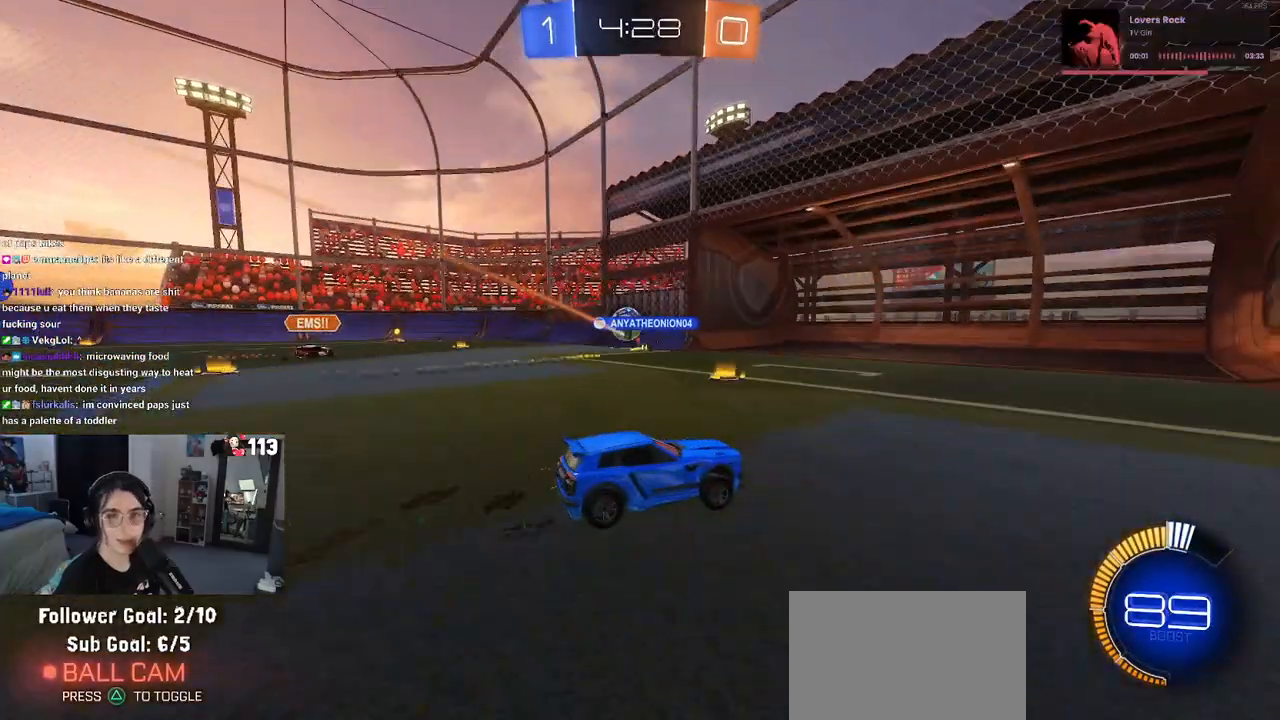
{"buttons": ["R2"], "left_stick": "left", "right_stick": "center", "events": [[467, "left_stick", "left"]]}
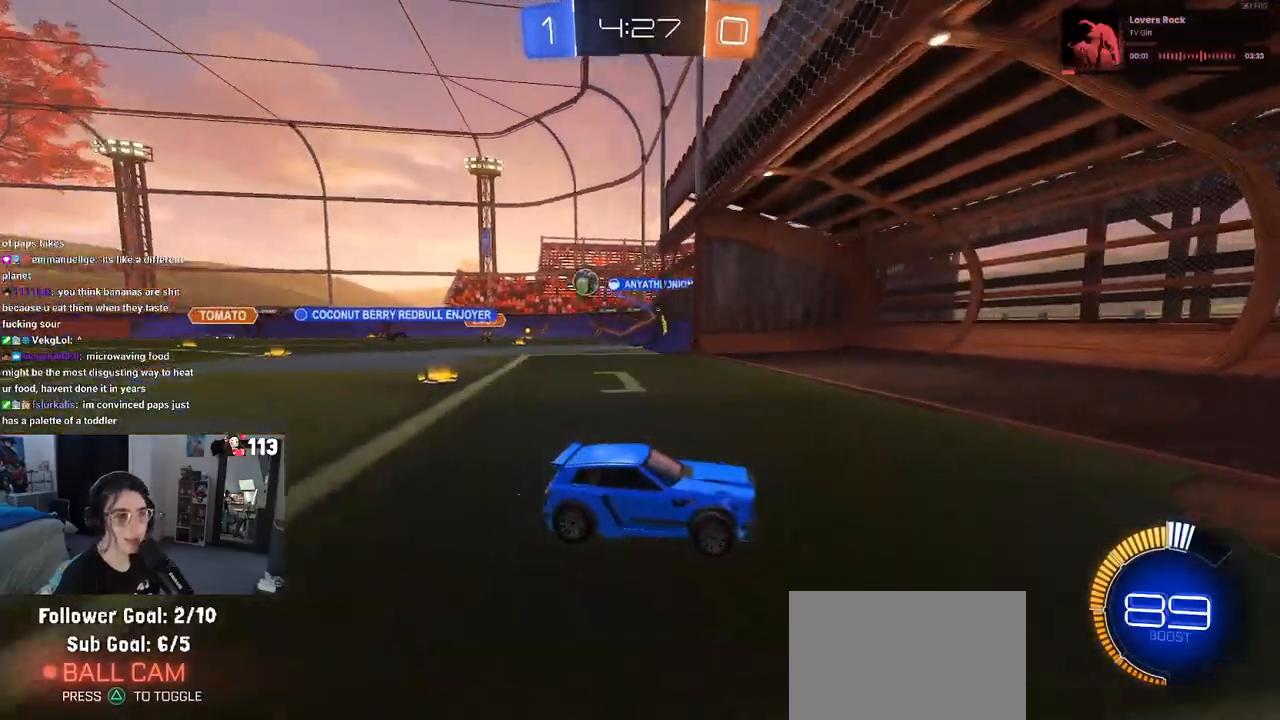
{"buttons": [], "left_stick": "left", "right_stick": "center", "events": [[67, "SQUARE", "down"], [150, "SQUARE", "up"], [233, "R2", "up"]]}
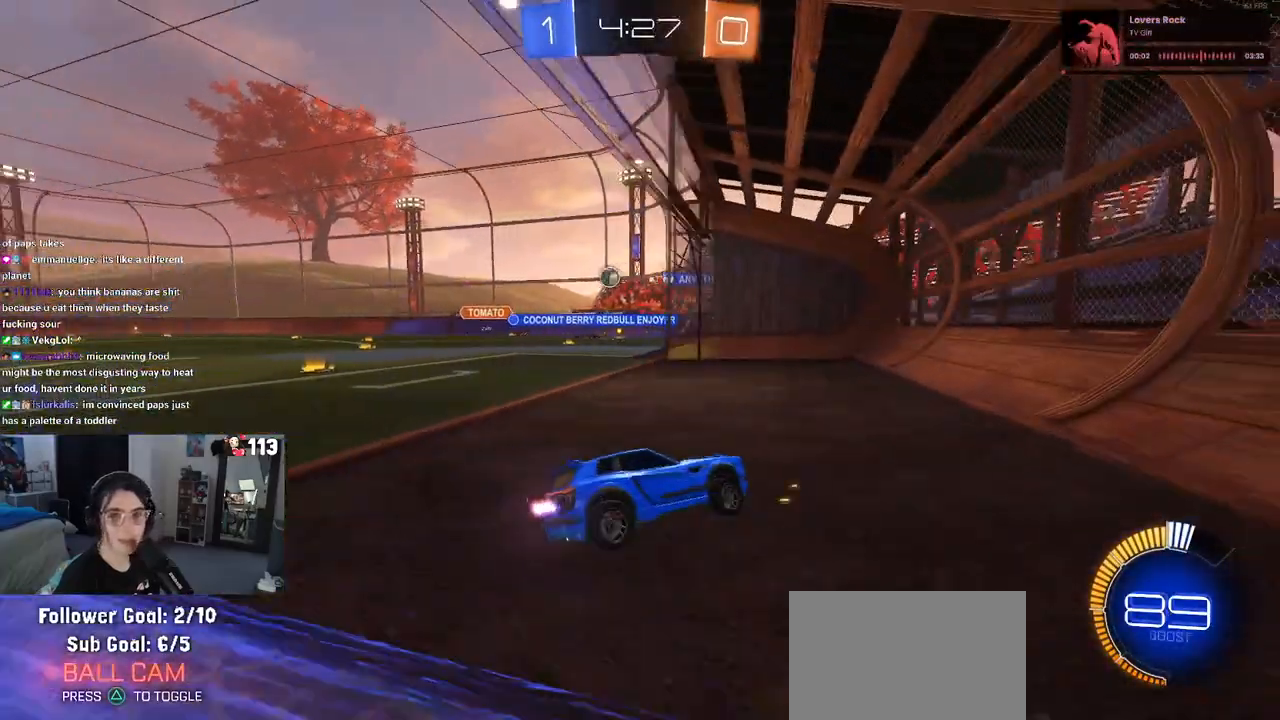
{"buttons": ["R2"], "left_stick": "left", "right_stick": "center", "events": [[33, "left_stick", "down-left"], [83, "R2", "down"], [83, "SQUARE", "down"], [133, "left_stick", "left"], [233, "SQUARE", "up"]]}
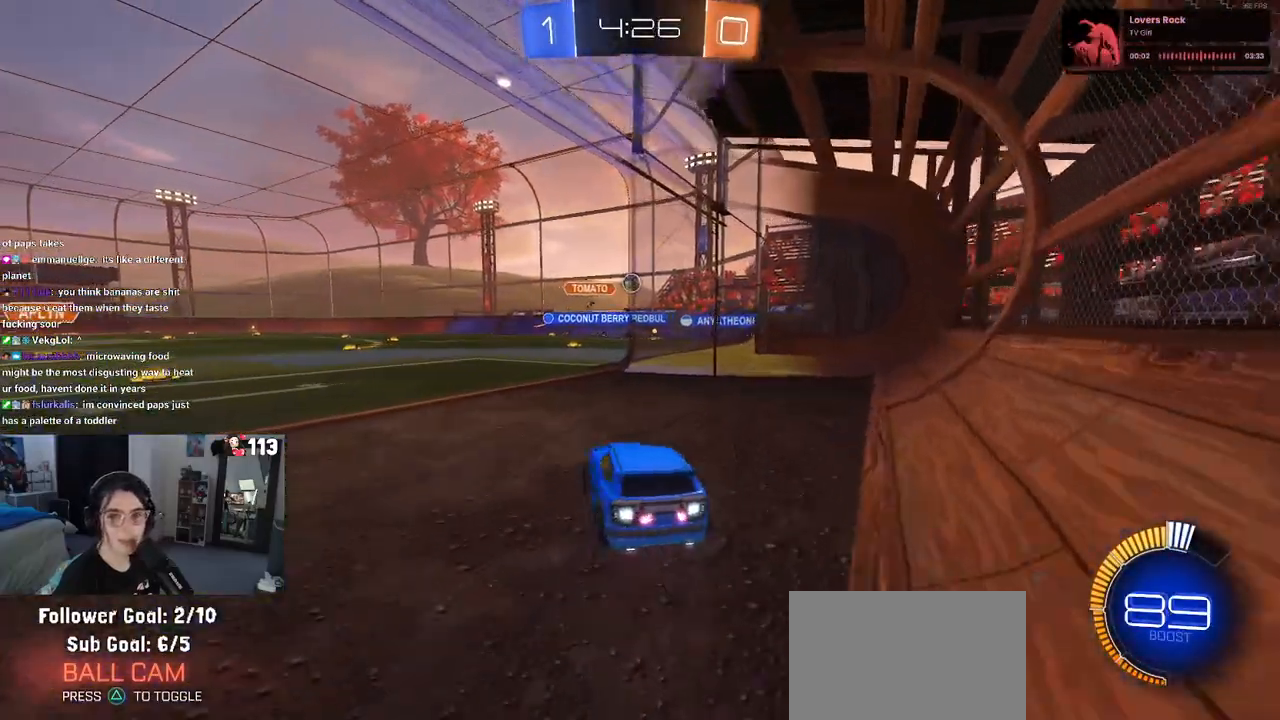
{"buttons": ["R2"], "left_stick": "right", "right_stick": "center", "events": [[183, "left_stick", "center"], [300, "left_stick", "right"]]}
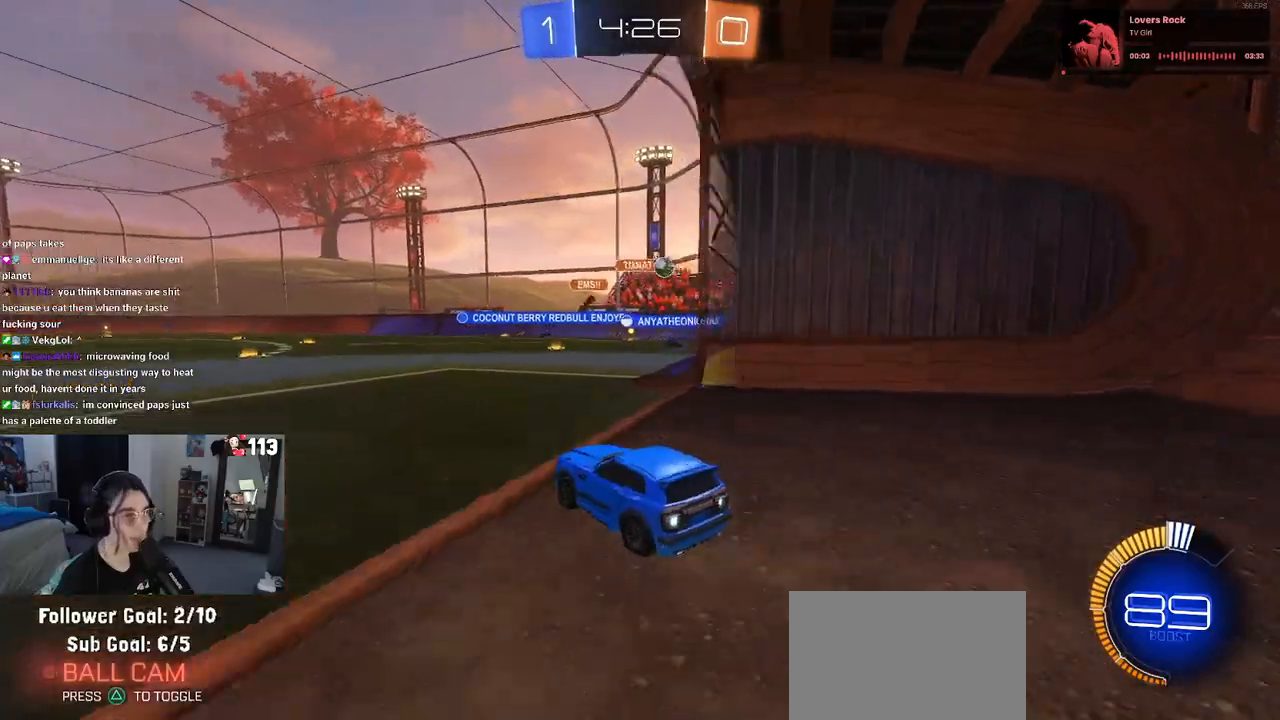
{"buttons": ["L2"], "left_stick": "center", "right_stick": "center", "events": [[217, "left_stick", "center"], [317, "left_stick", "left"], [367, "R2", "up"], [417, "L2", "down"], [450, "left_stick", "center"]]}
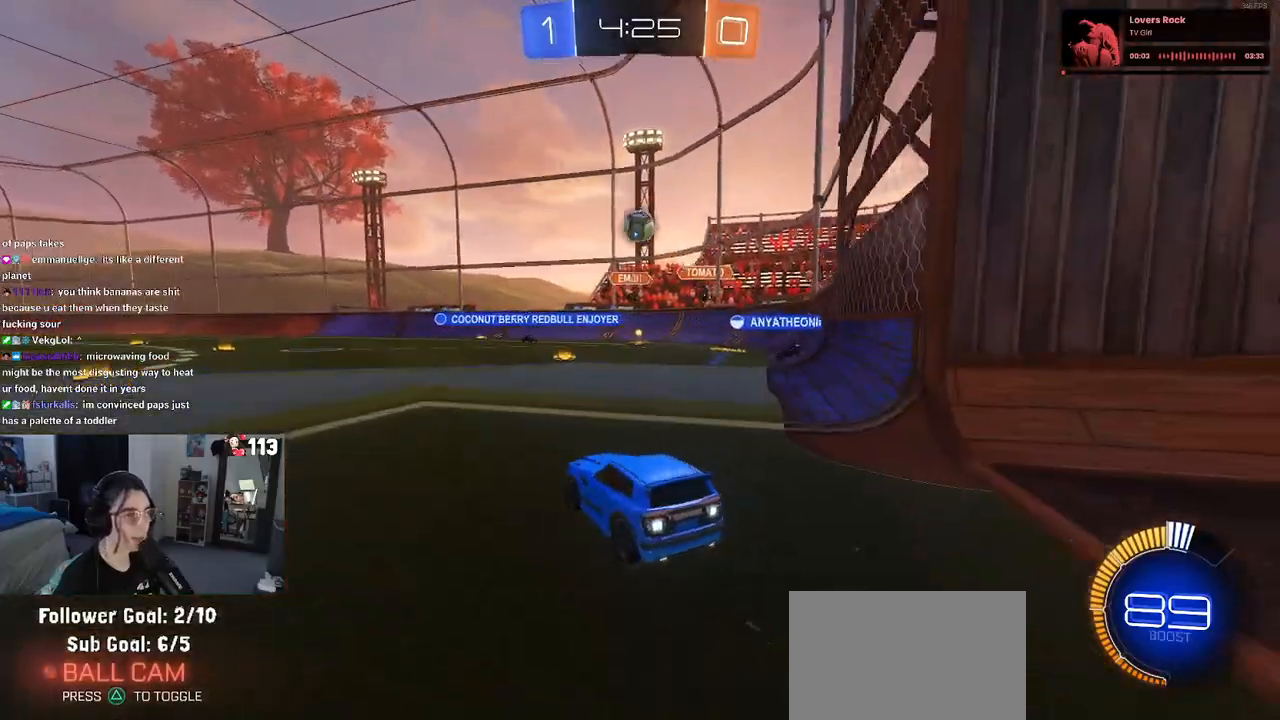
{"buttons": ["R1", "R2"], "left_stick": "up-right", "right_stick": "center", "events": [[33, "R2", "down"], [67, "L2", "up"], [117, "CROSS", "down"], [150, "left_stick", "down"], [383, "left_stick", "center"], [417, "CROSS", "up"], [433, "R1", "down"], [433, "left_stick", "up-right"]]}
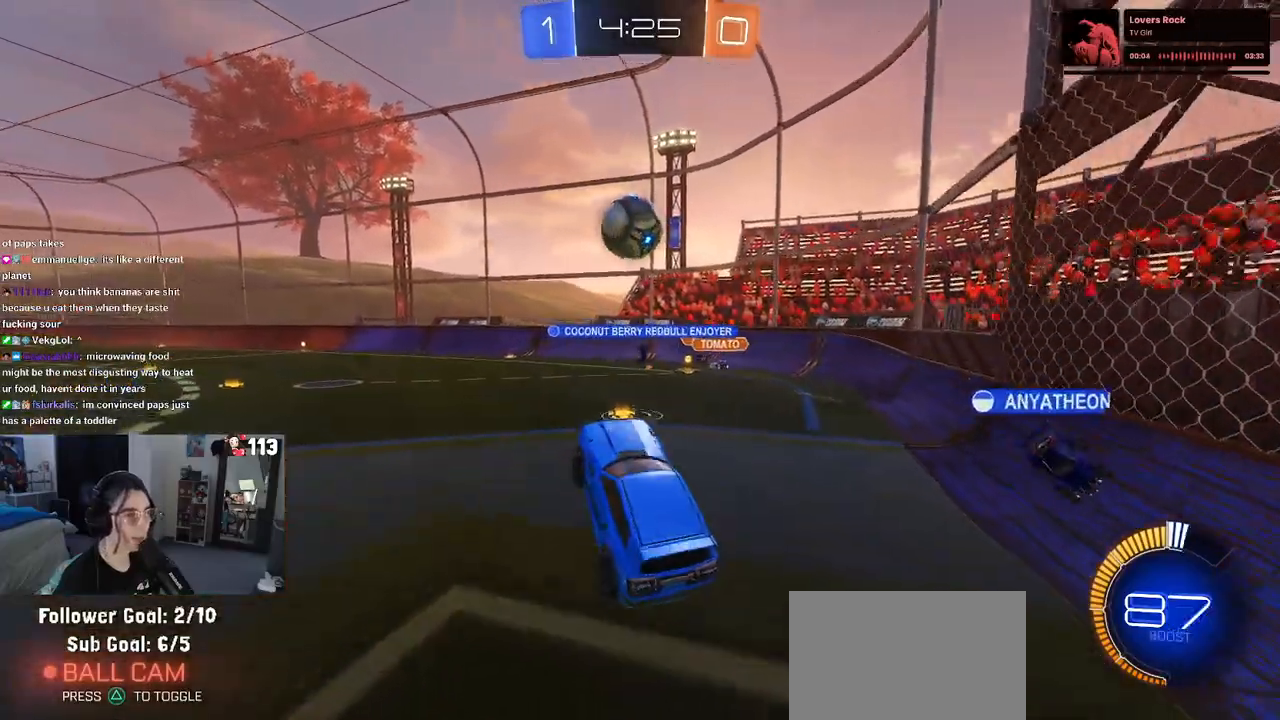
{"buttons": ["R1", "R2"], "left_stick": "down", "right_stick": "center", "events": [[267, "left_stick", "up-left"], [333, "CROSS", "down"], [433, "left_stick", "down"], [483, "CROSS", "up"]]}
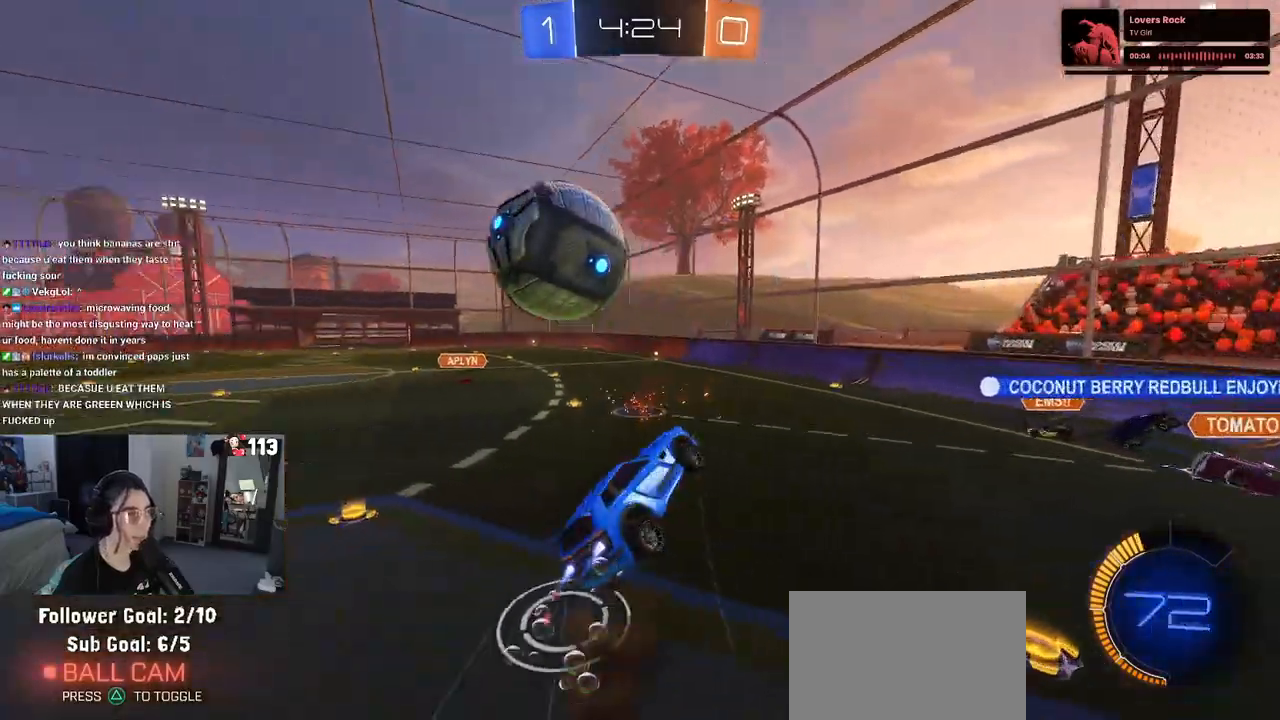
{"buttons": ["R2"], "left_stick": "down-right", "right_stick": "center", "events": [[267, "left_stick", "down-right"], [417, "R1", "up"]]}
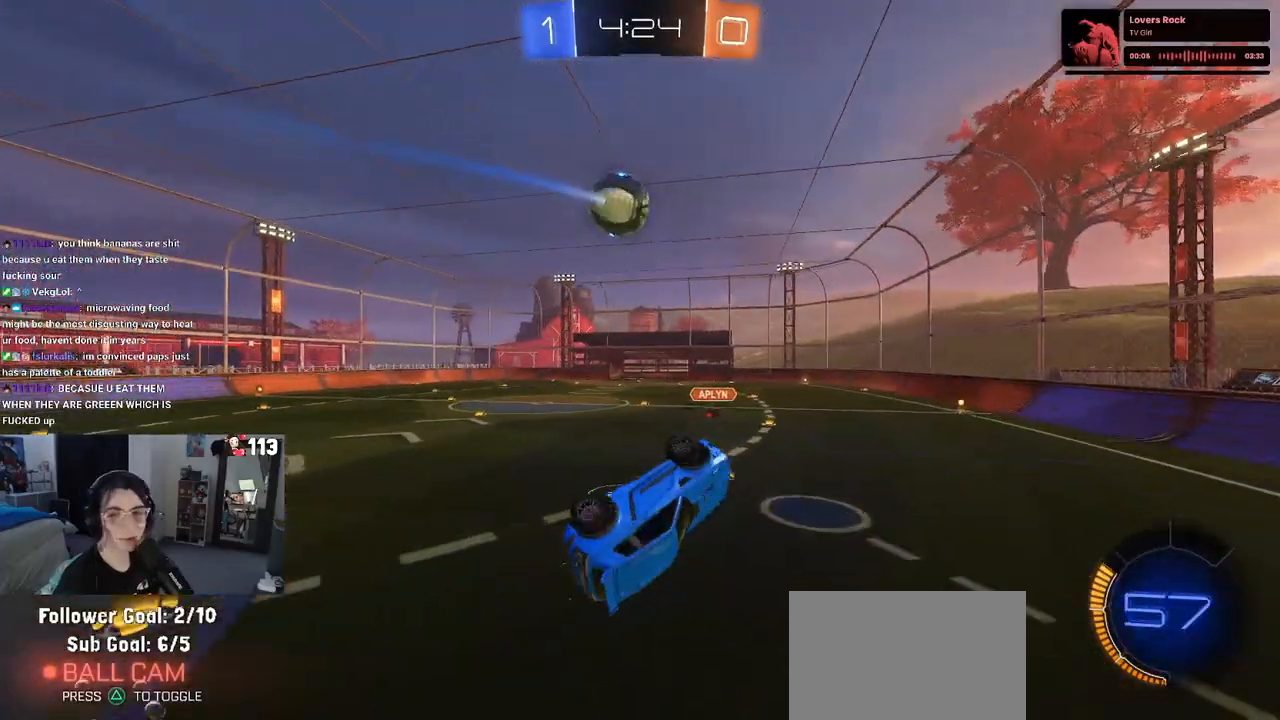
{"buttons": ["R2"], "left_stick": "center", "right_stick": "center", "events": [[33, "left_stick", "center"], [50, "SQUARE", "down"], [100, "left_stick", "up-left"], [233, "SQUARE", "up"], [267, "left_stick", "center"]]}
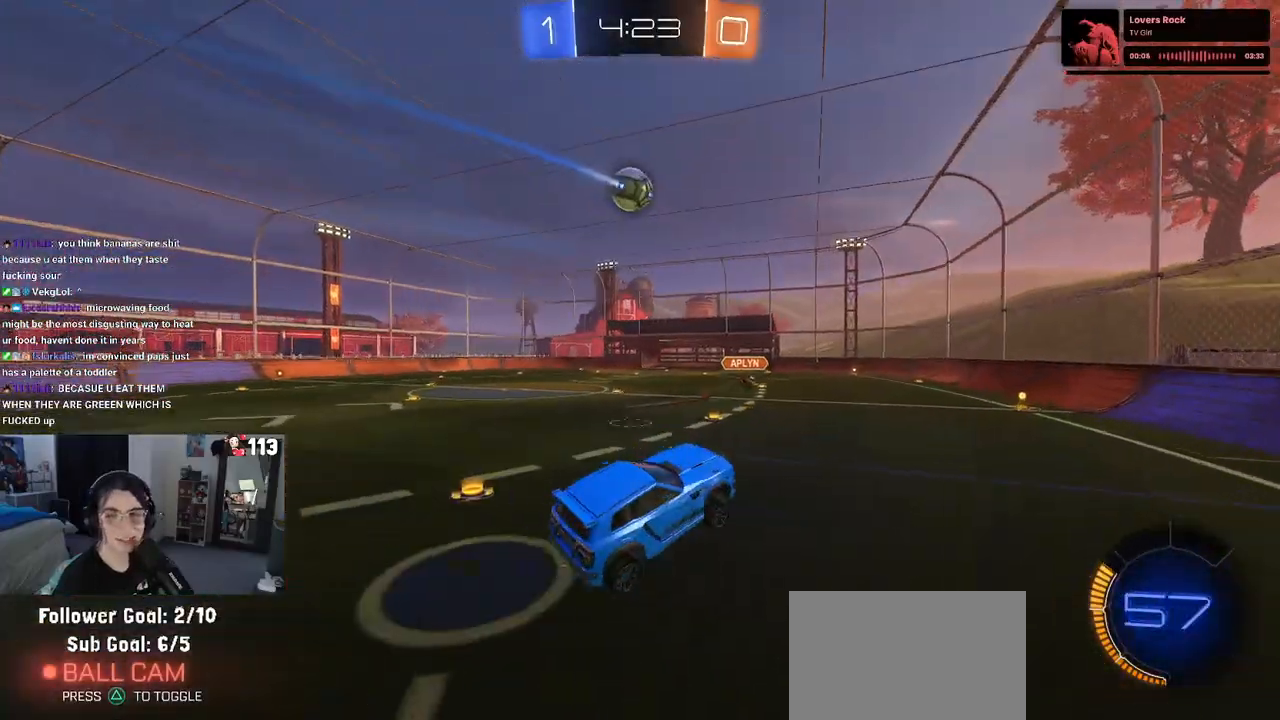
{"buttons": ["R1", "R2"], "left_stick": "center", "right_stick": "center", "events": [[67, "left_stick", "right"], [150, "R1", "down"], [150, "TRIANGLE", "down"], [150, "left_stick", "up-right"], [250, "left_stick", "center"], [283, "TRIANGLE", "up"], [367, "left_stick", "left"], [483, "left_stick", "center"]]}
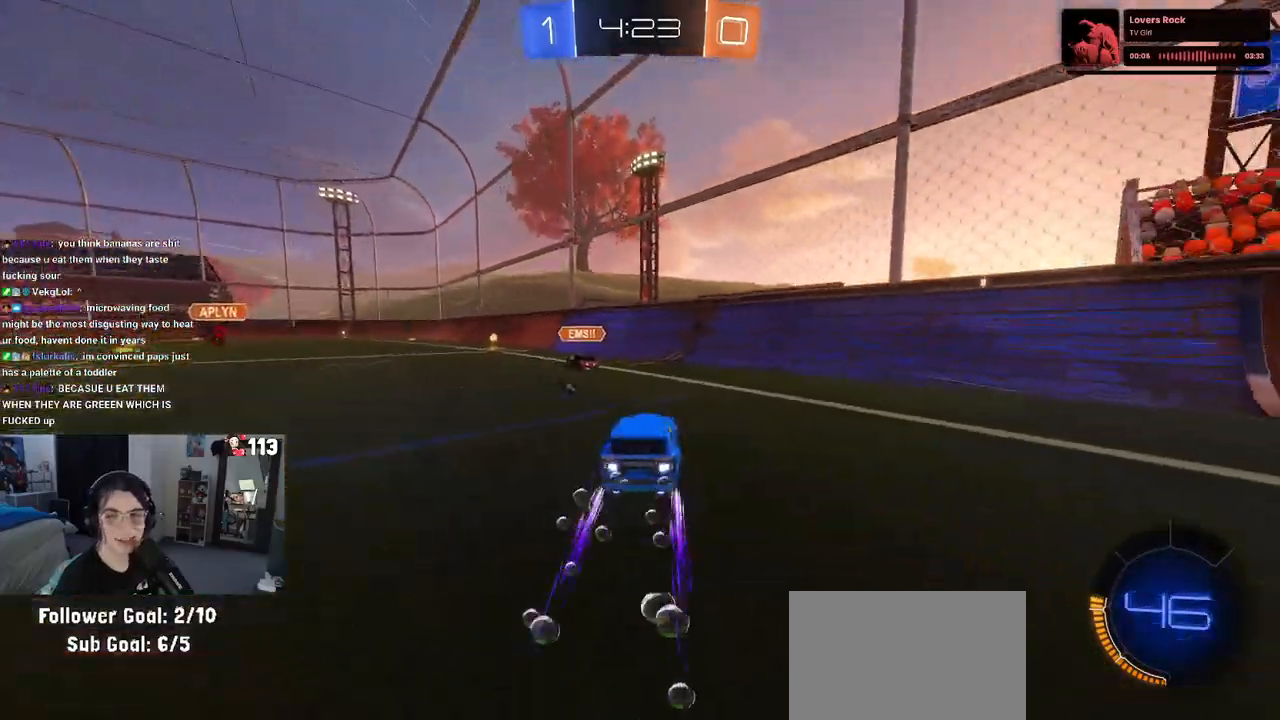
{"buttons": ["R2"], "left_stick": "right", "right_stick": "center", "events": [[50, "left_stick", "left"], [367, "left_stick", "center"], [383, "R1", "up"], [450, "left_stick", "right"]]}
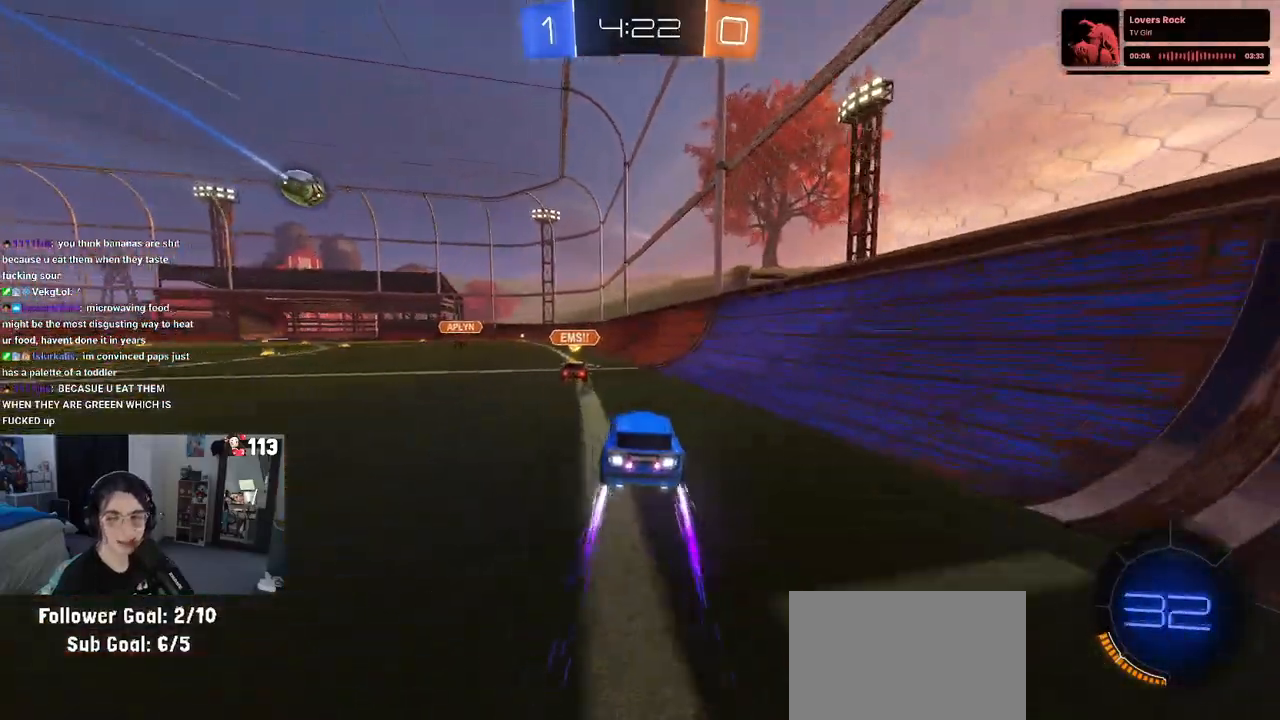
{"buttons": ["R2"], "left_stick": "center", "right_stick": "center", "events": [[67, "left_stick", "center"]]}
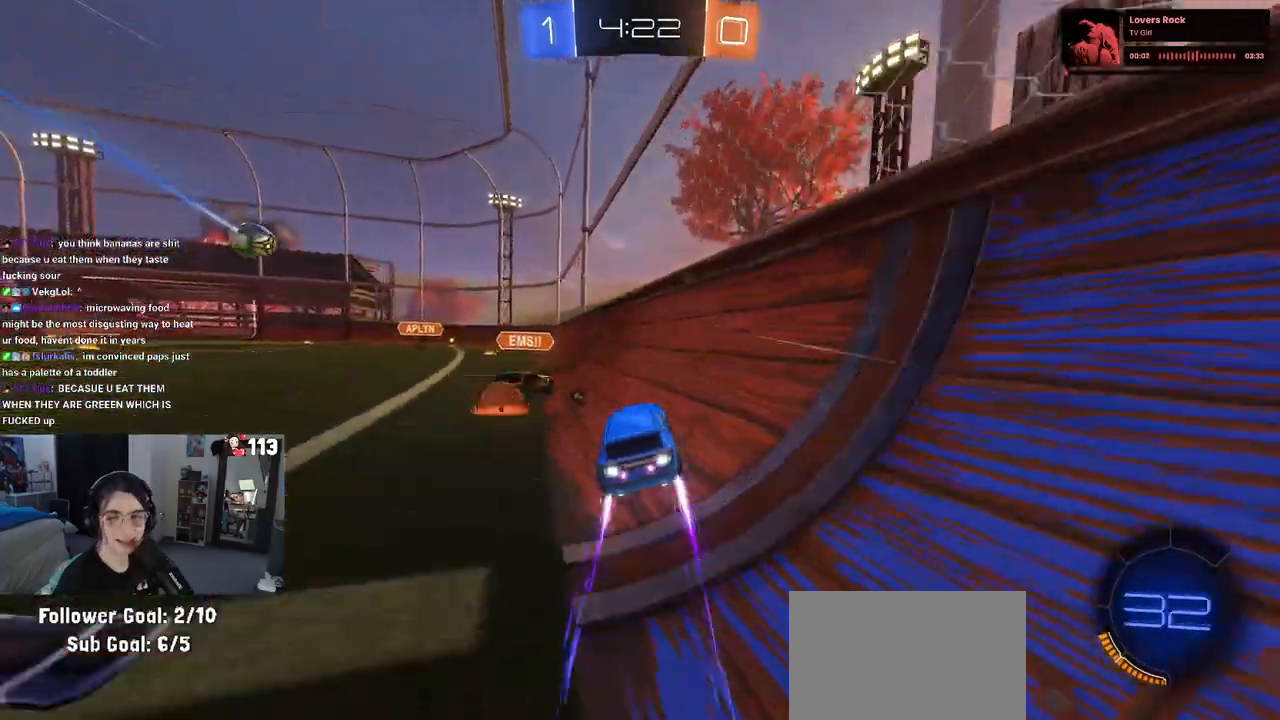
{"buttons": ["R2"], "left_stick": "center", "right_stick": "center", "events": [[33, "left_stick", "left"], [167, "TRIANGLE", "down"], [167, "left_stick", "center"], [283, "TRIANGLE", "up"]]}